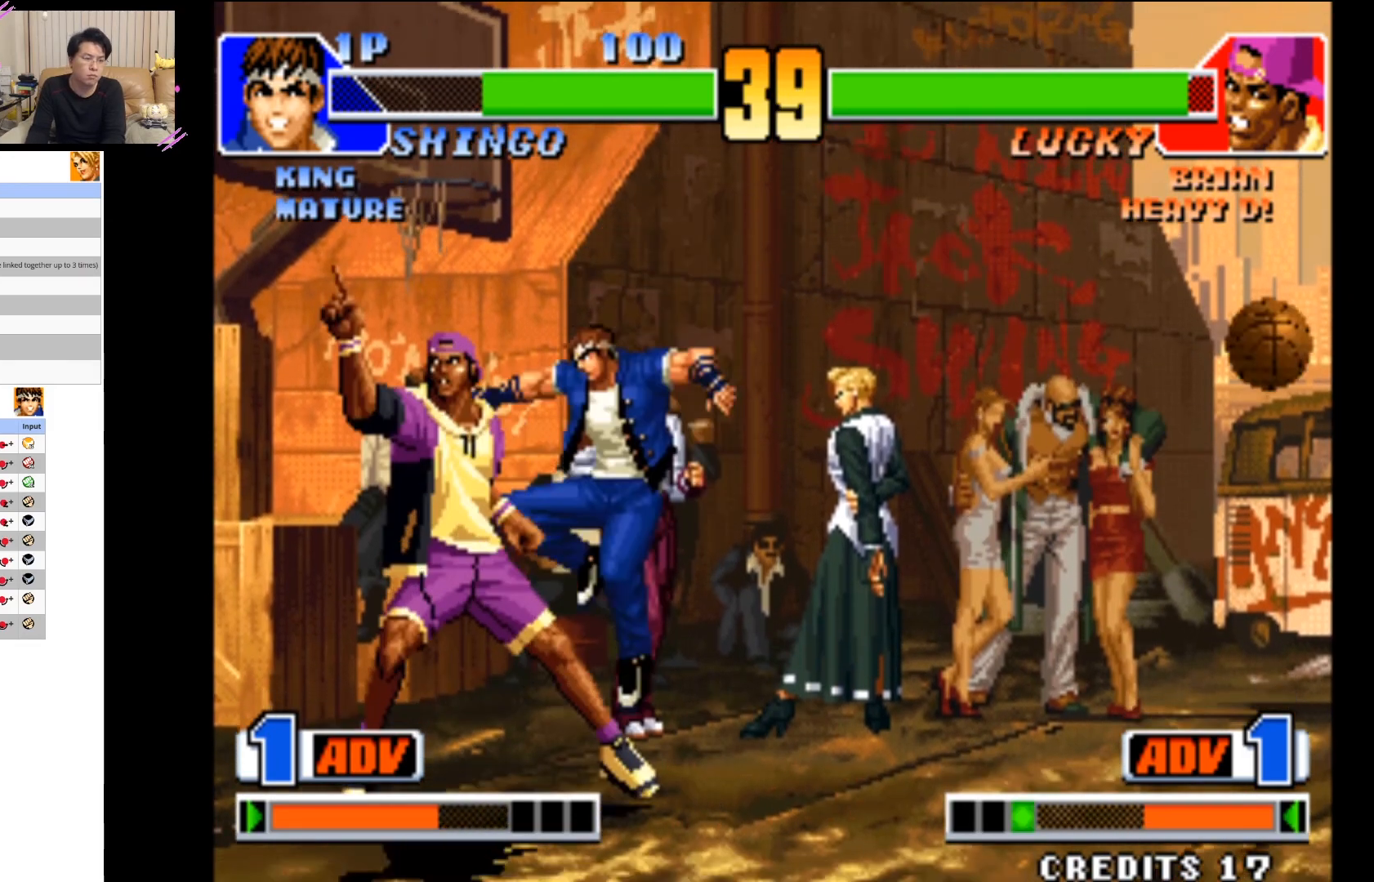
Gameplay with a controller (arcade stick); each line is a JSON object with the inputs held at the frame after it. "button_events" lists button changes between this image and that frame as [ms after this image, input, new state], when the widget could be followed in between (sticks are given only as held states). Not read: L3 R3.
{"buttons": ["CIRCLE"], "left_stick": "down-right", "button_events": [[50, "CIRCLE", "up"], [100, "CIRCLE", "down"], [217, "CIRCLE", "up"], [283, "CIRCLE", "down"], [400, "CIRCLE", "up"], [483, "CIRCLE", "down"]]}
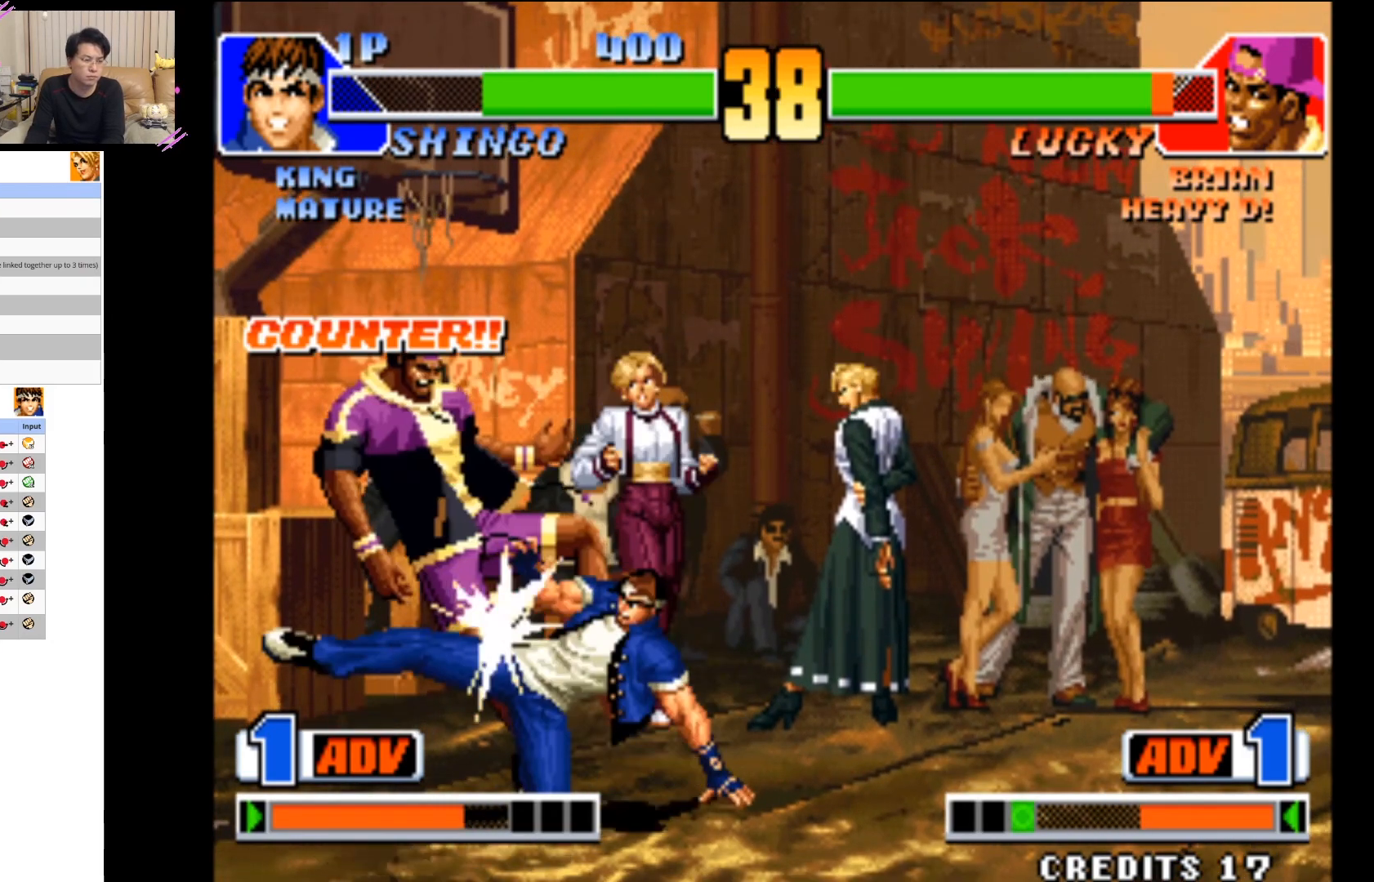
{"buttons": [], "left_stick": "center", "button_events": [[133, "CIRCLE", "up"]]}
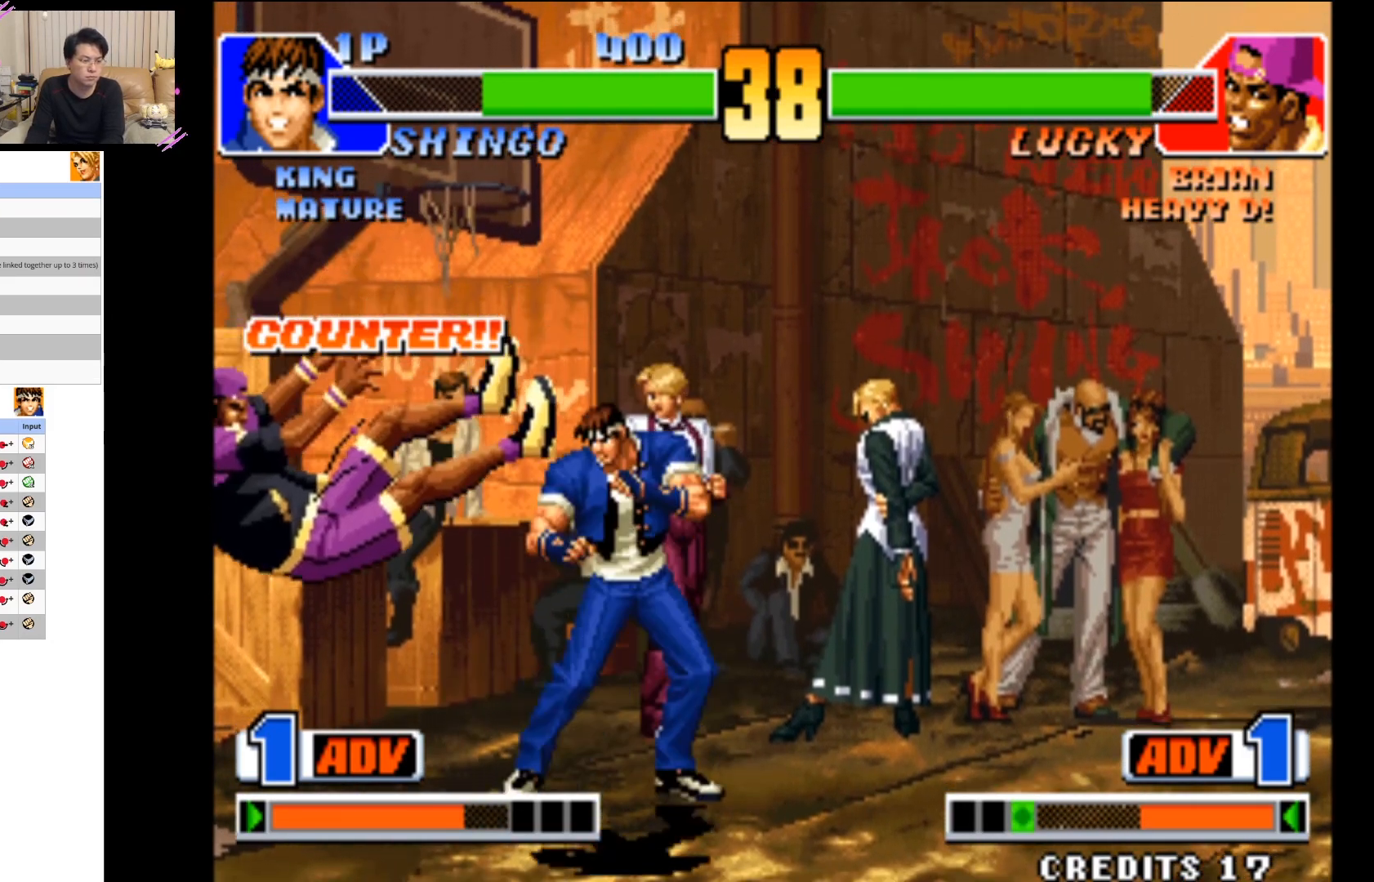
{"buttons": [], "left_stick": "center", "button_events": []}
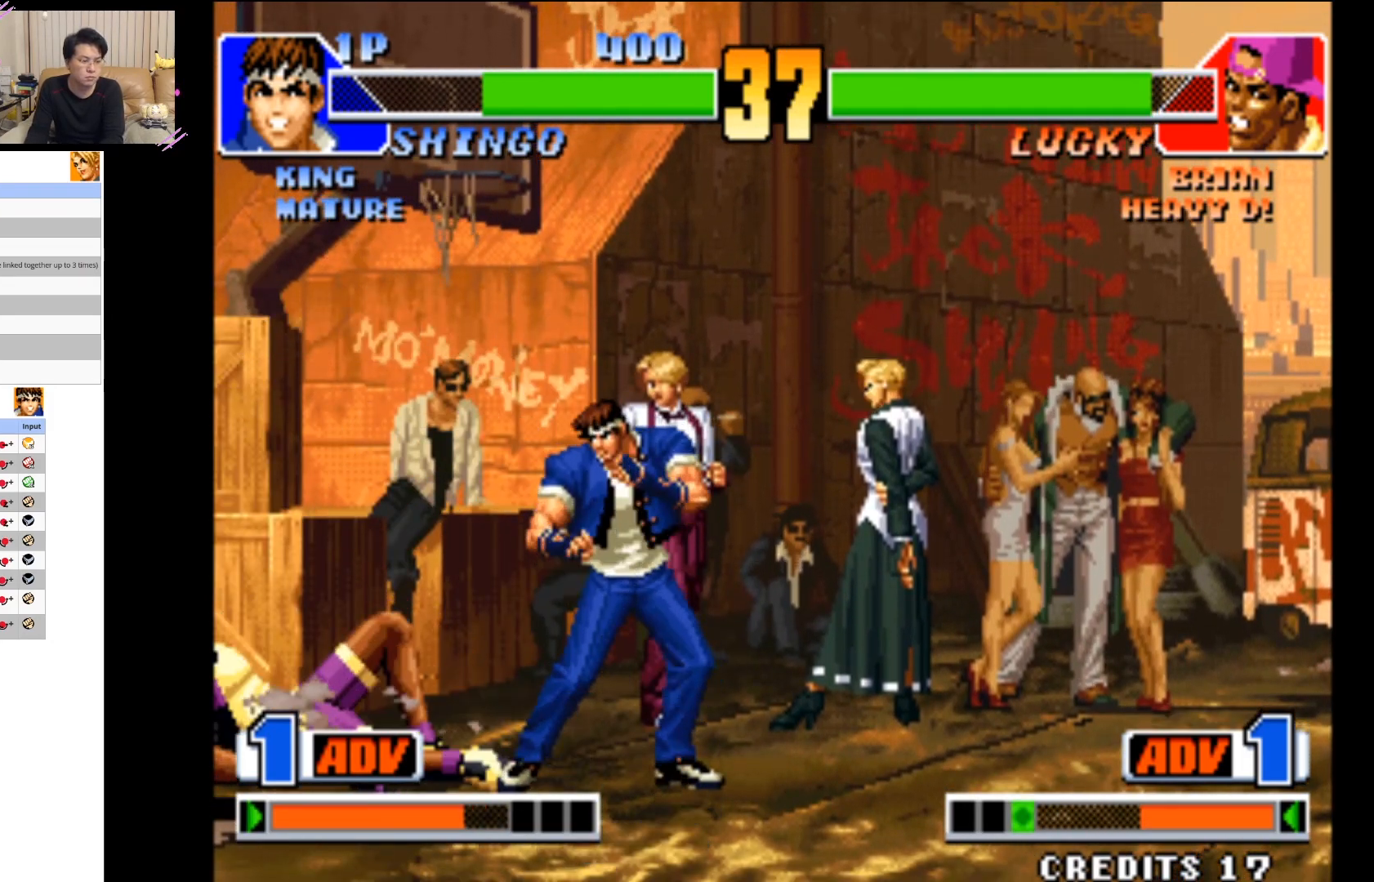
{"buttons": ["CIRCLE"], "left_stick": "down-right", "button_events": [[150, "CIRCLE", "down"]]}
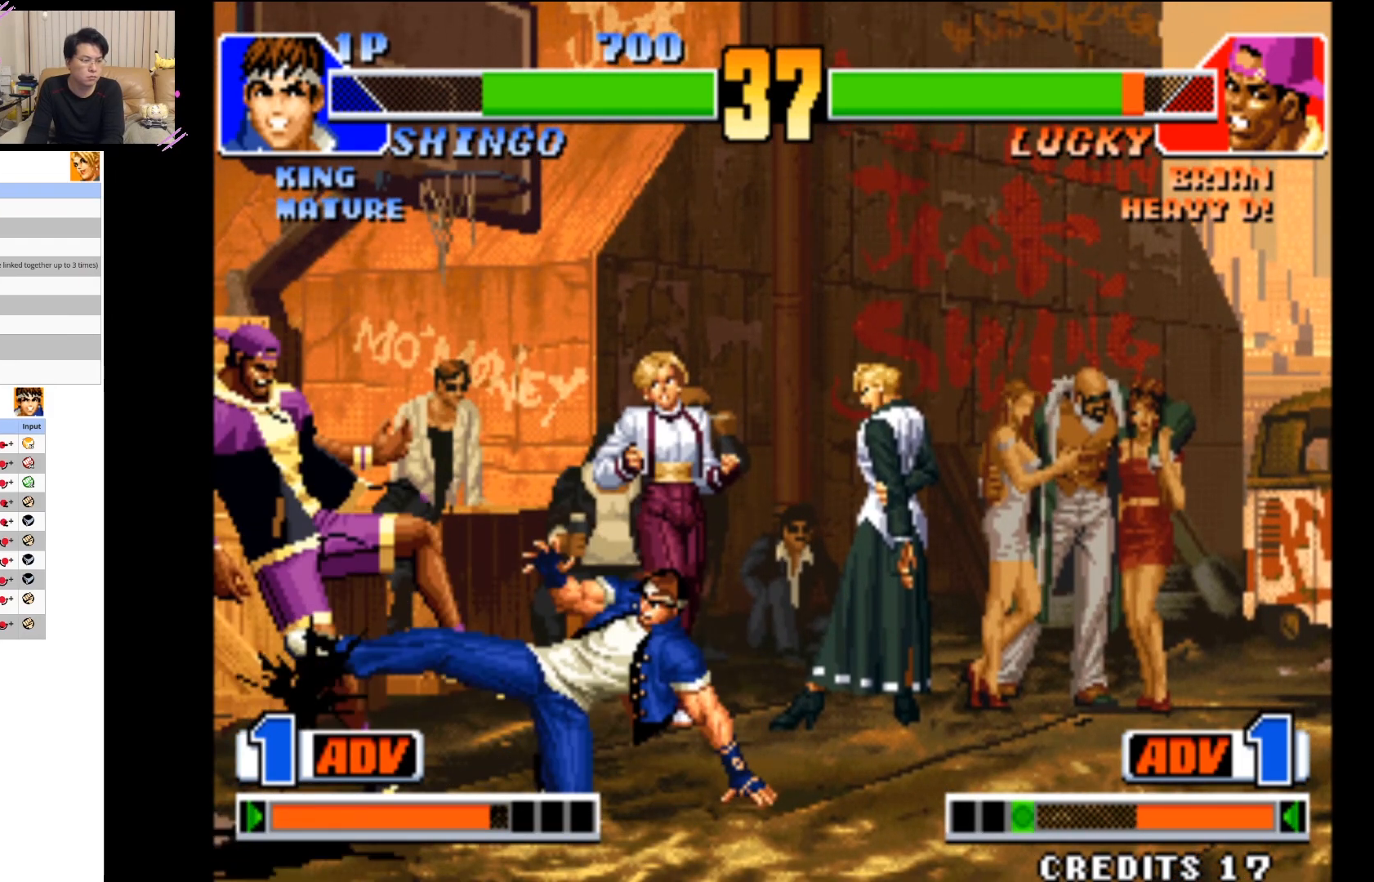
{"buttons": [], "left_stick": "center", "button_events": [[283, "CIRCLE", "up"]]}
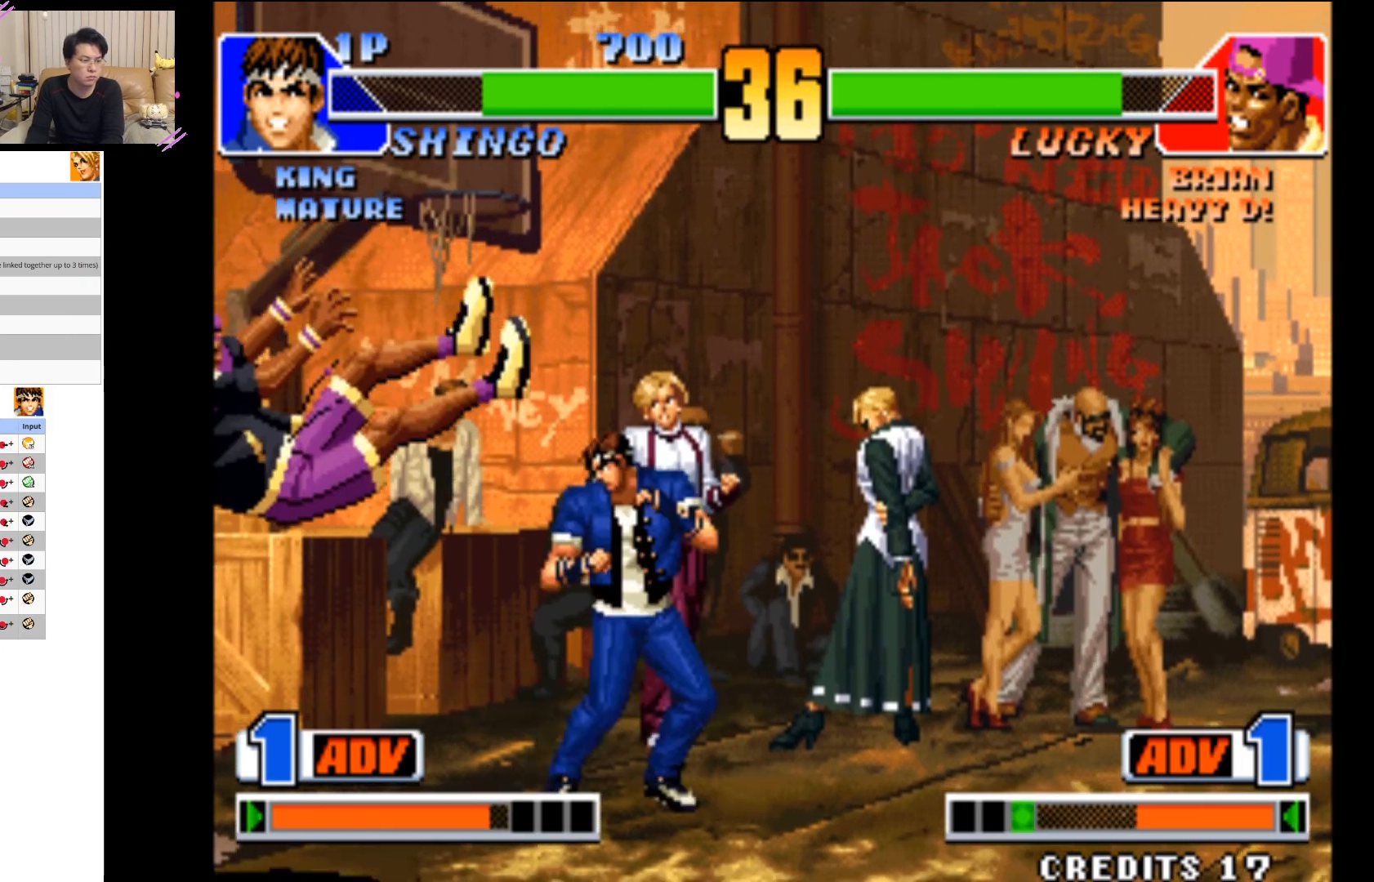
{"buttons": [], "left_stick": "center", "button_events": []}
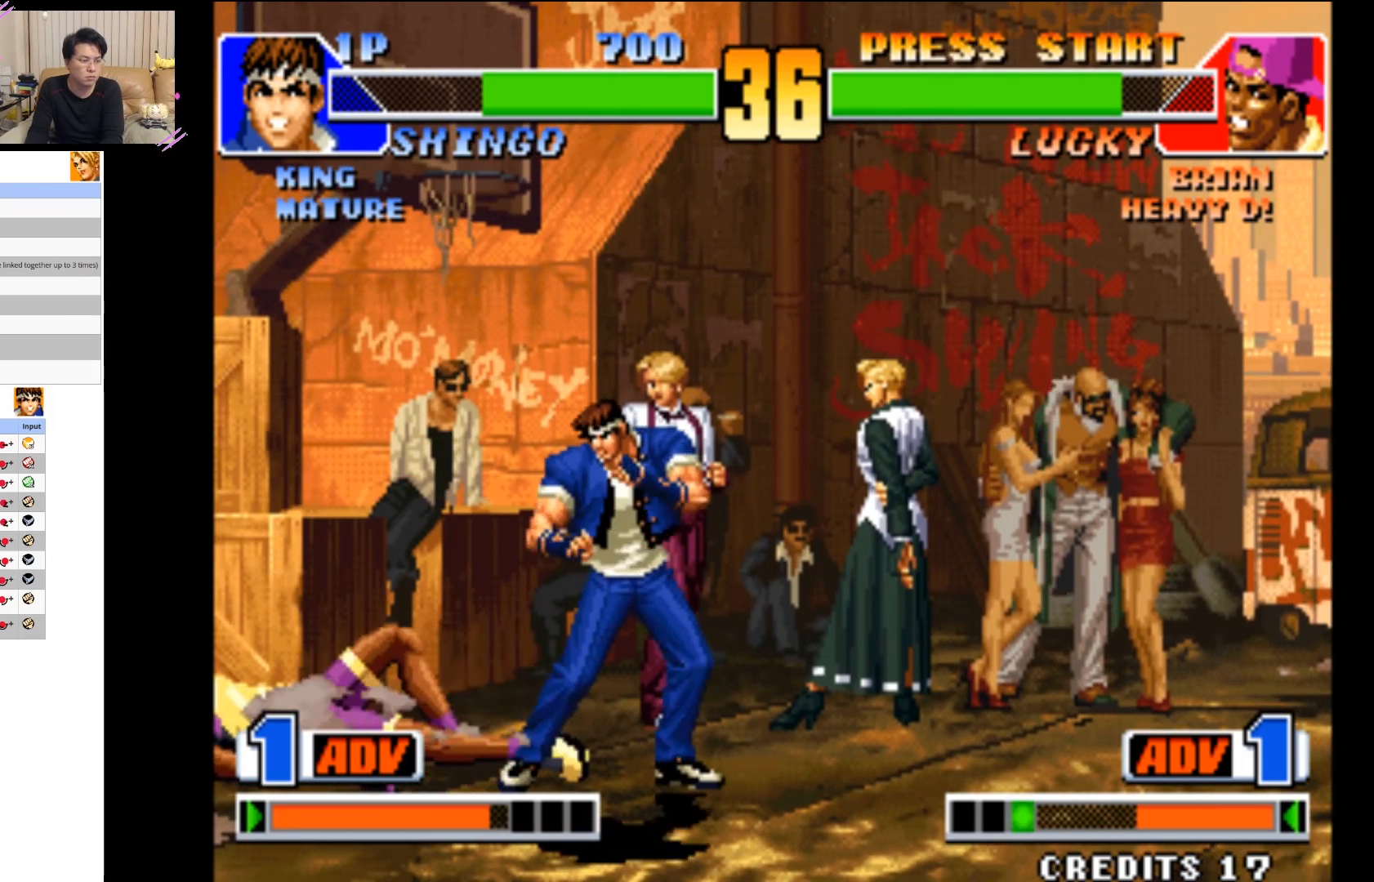
{"buttons": ["CIRCLE"], "left_stick": "down-right", "button_events": [[250, "CIRCLE", "down"]]}
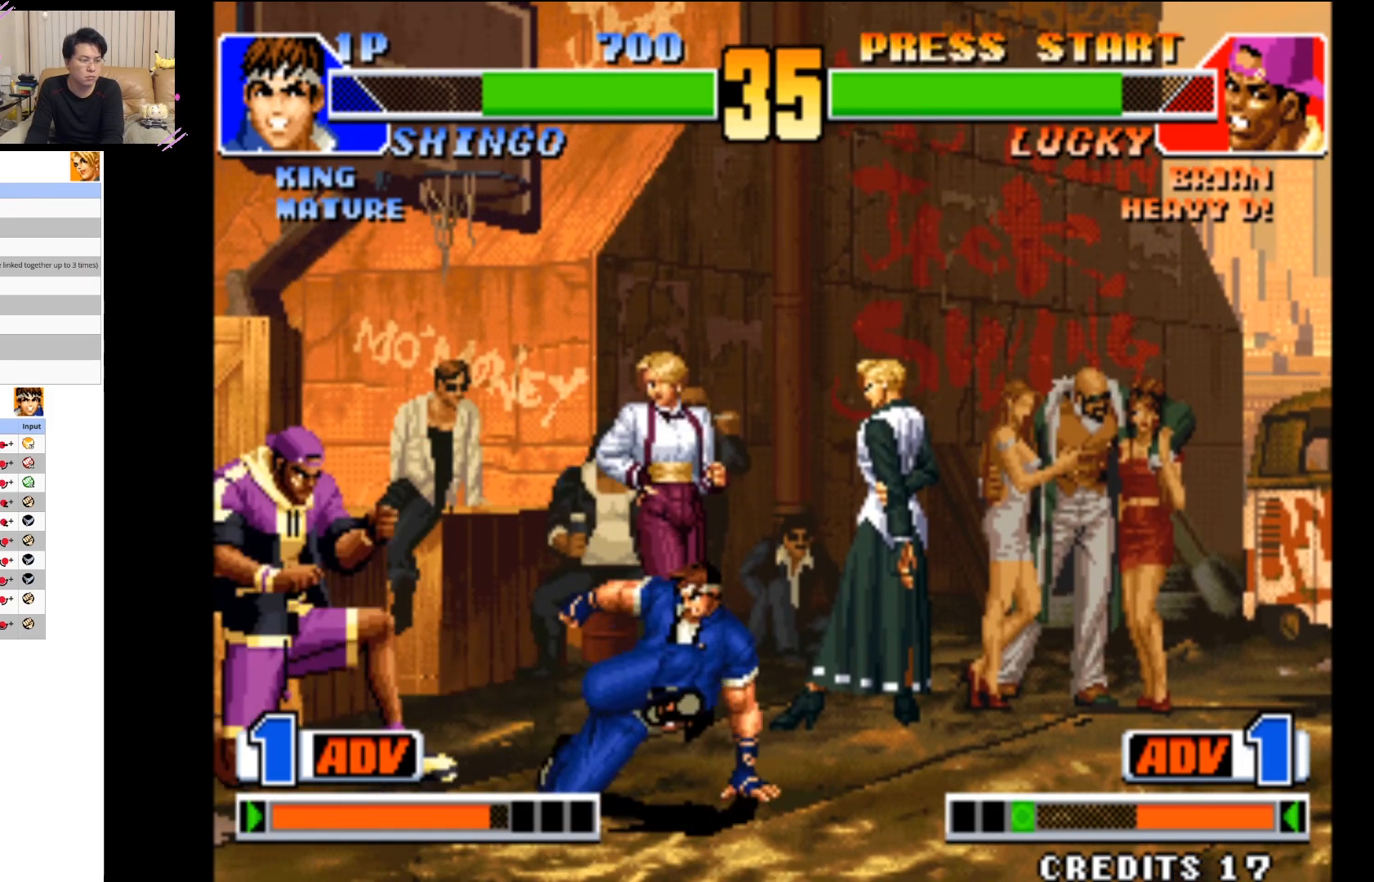
{"buttons": [], "left_stick": "right", "button_events": [[333, "CIRCLE", "up"]]}
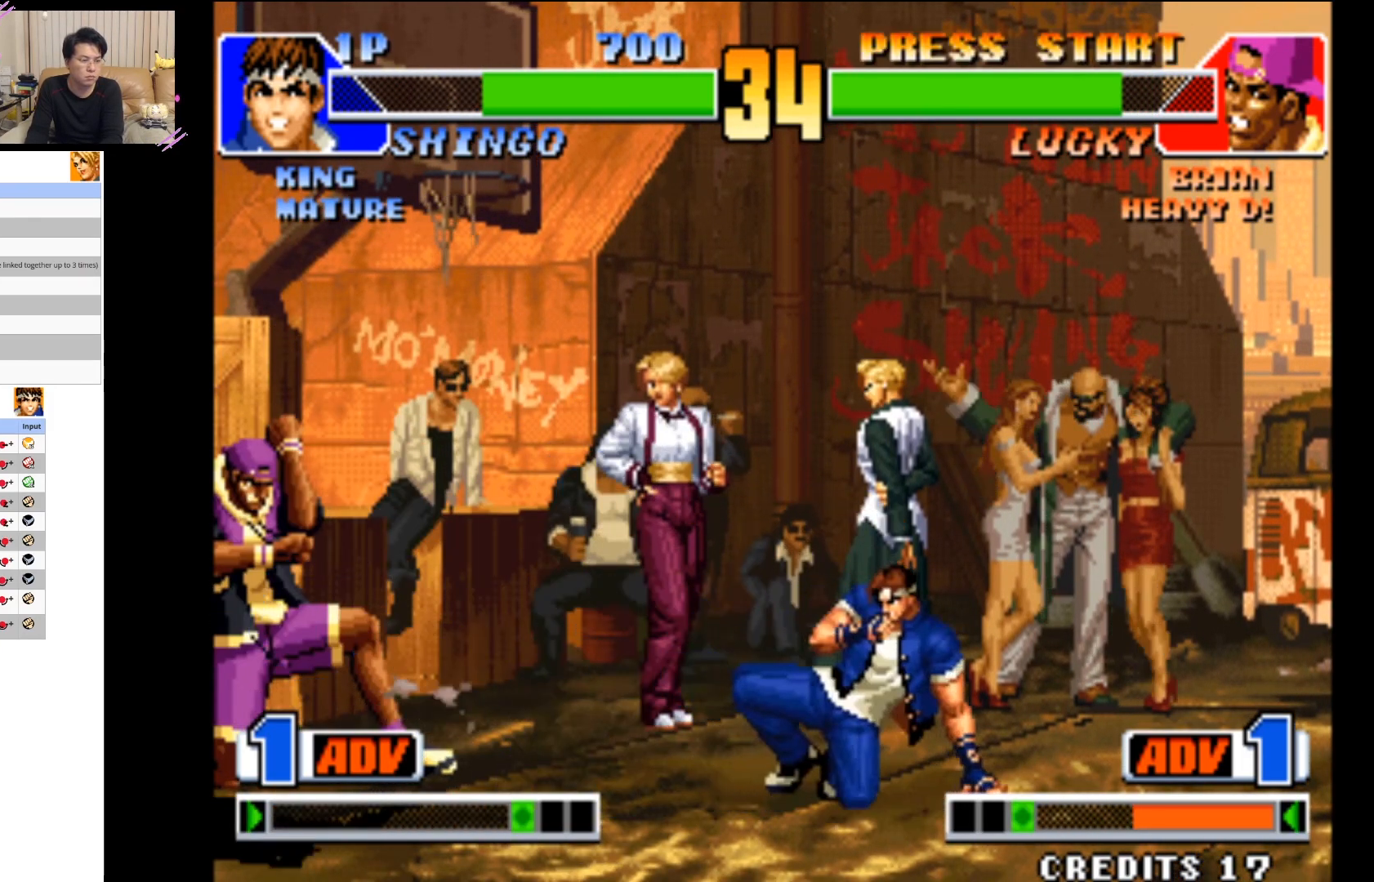
{"buttons": [], "left_stick": "up-right", "button_events": []}
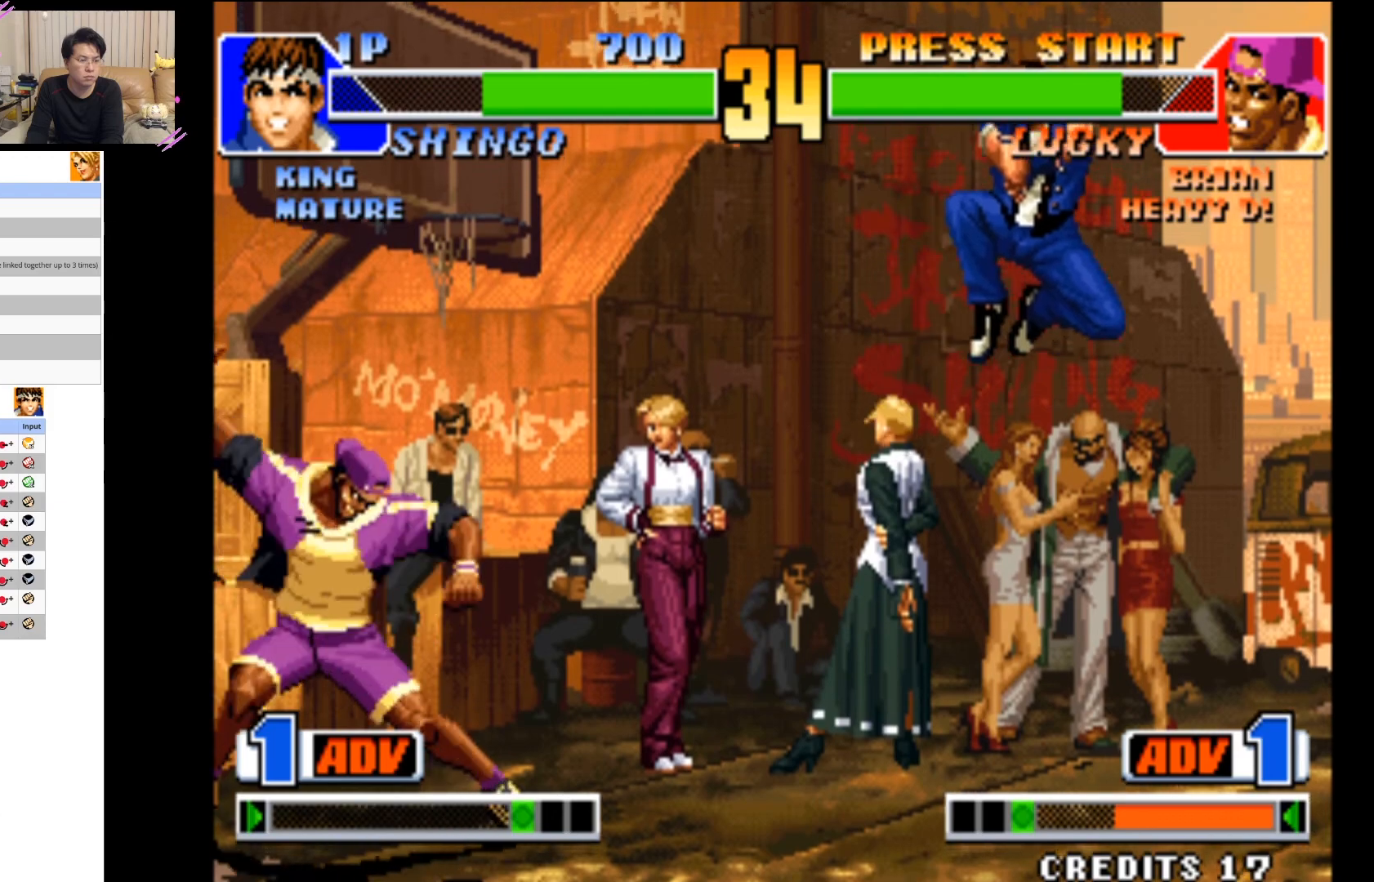
{"buttons": [], "left_stick": "right", "button_events": []}
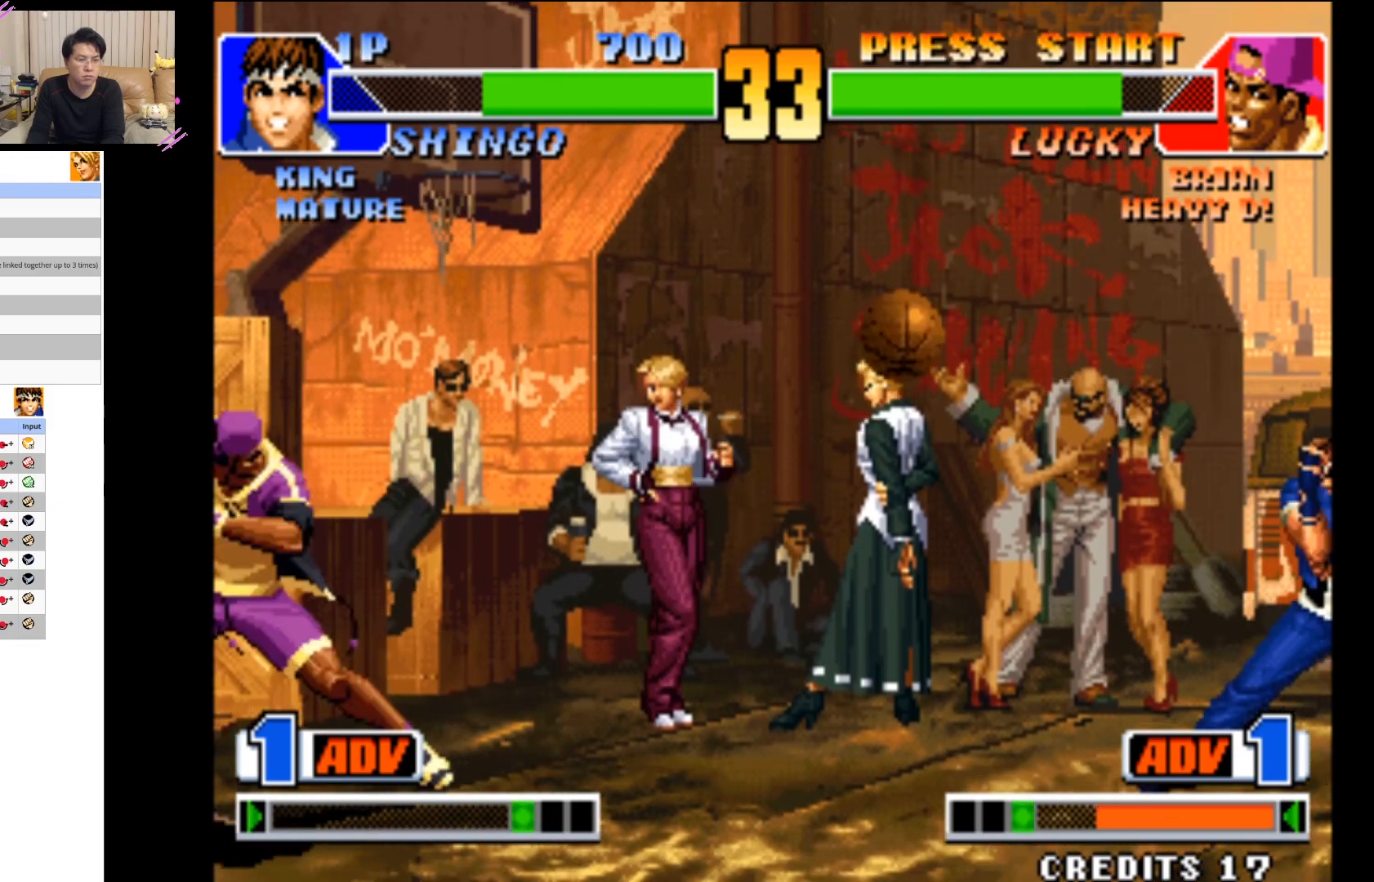
{"buttons": [], "left_stick": "right", "button_events": []}
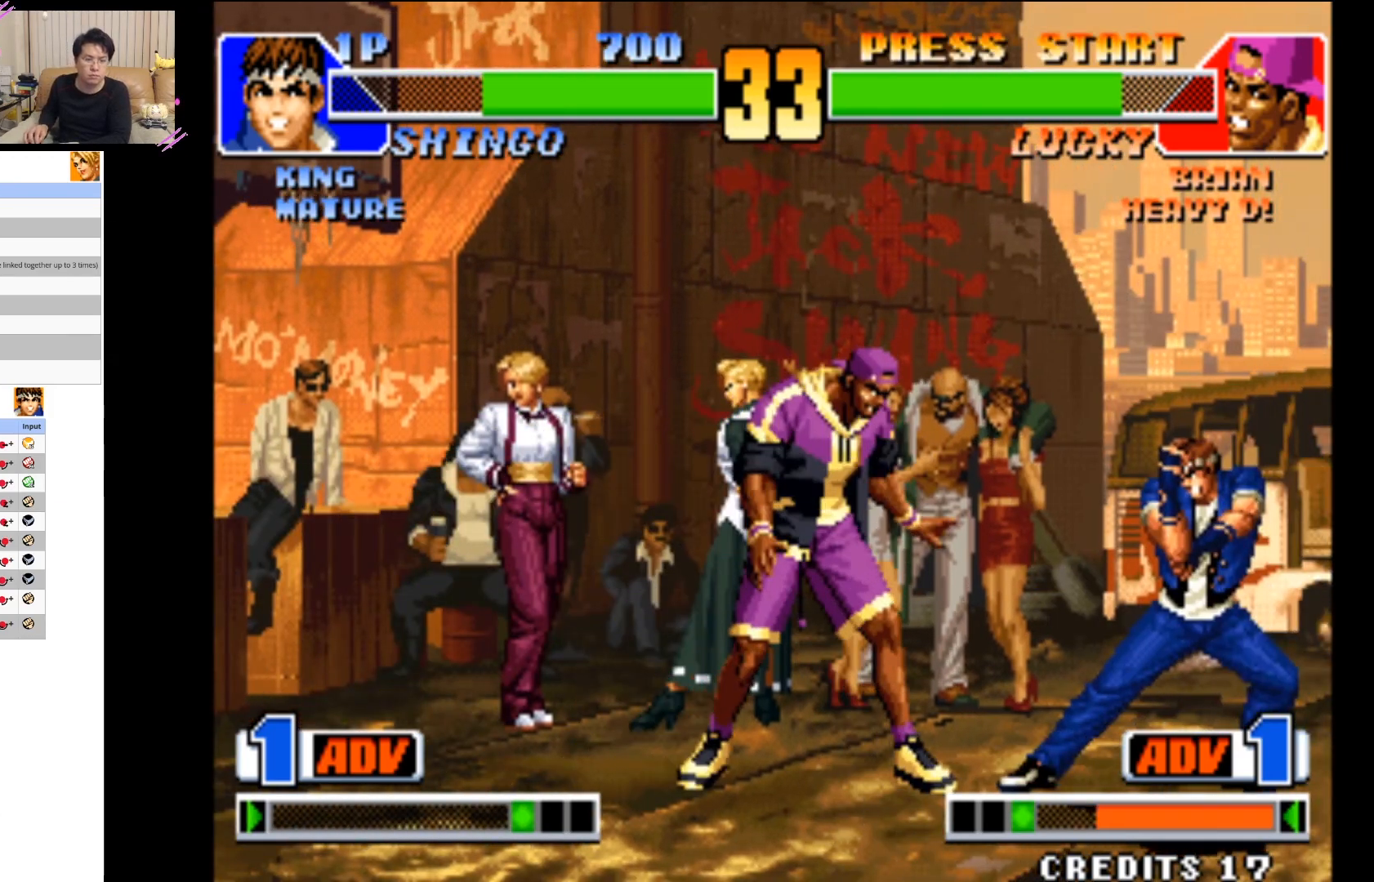
{"buttons": ["CROSS"], "left_stick": "right", "button_events": [[133, "CROSS", "down"], [250, "CROSS", "up"], [300, "CROSS", "down"], [400, "CROSS", "up"], [500, "CROSS", "down"]]}
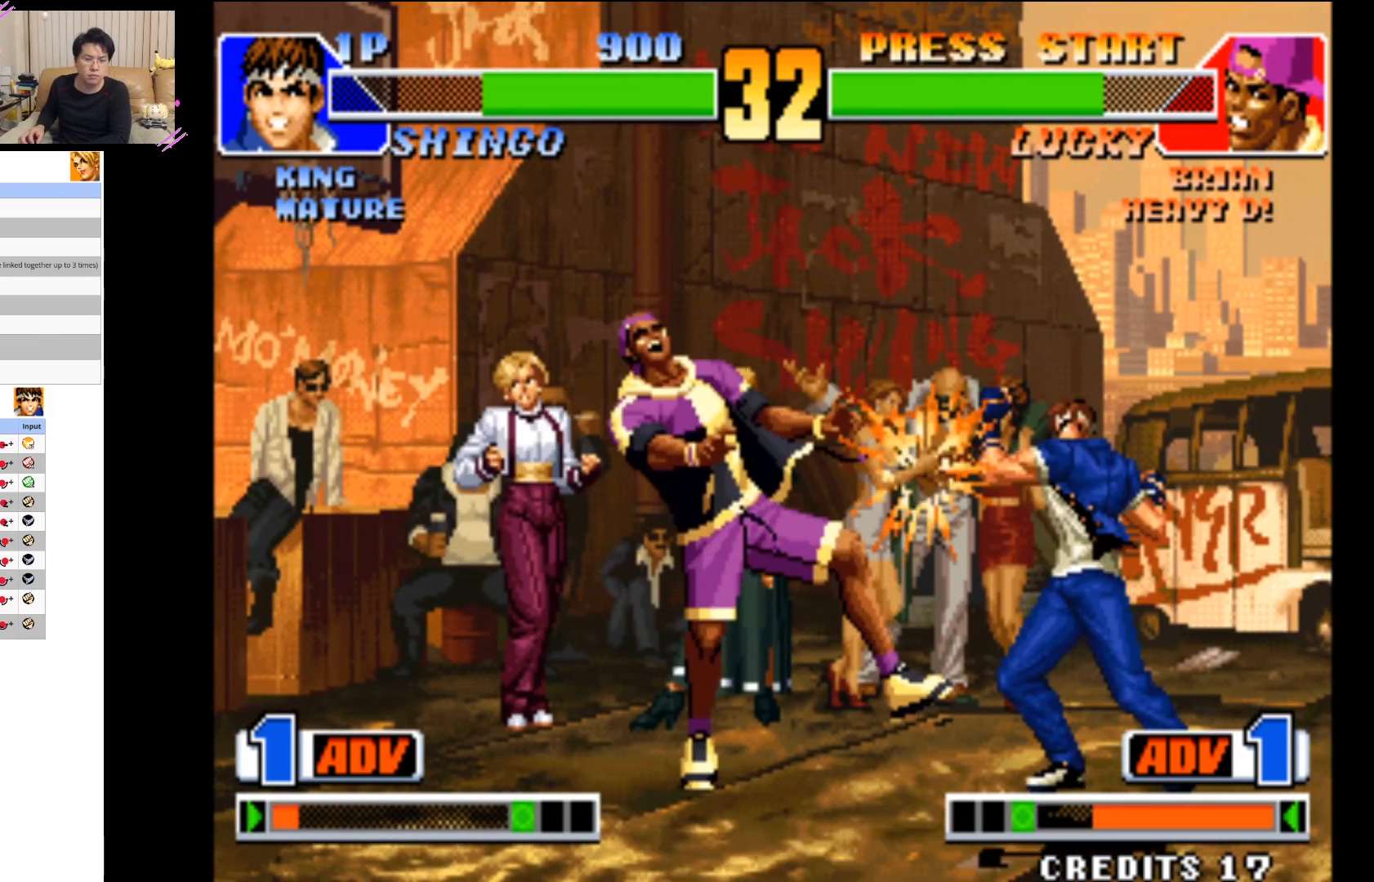
{"buttons": [], "left_stick": "up-right", "button_events": [[67, "CROSS", "up"]]}
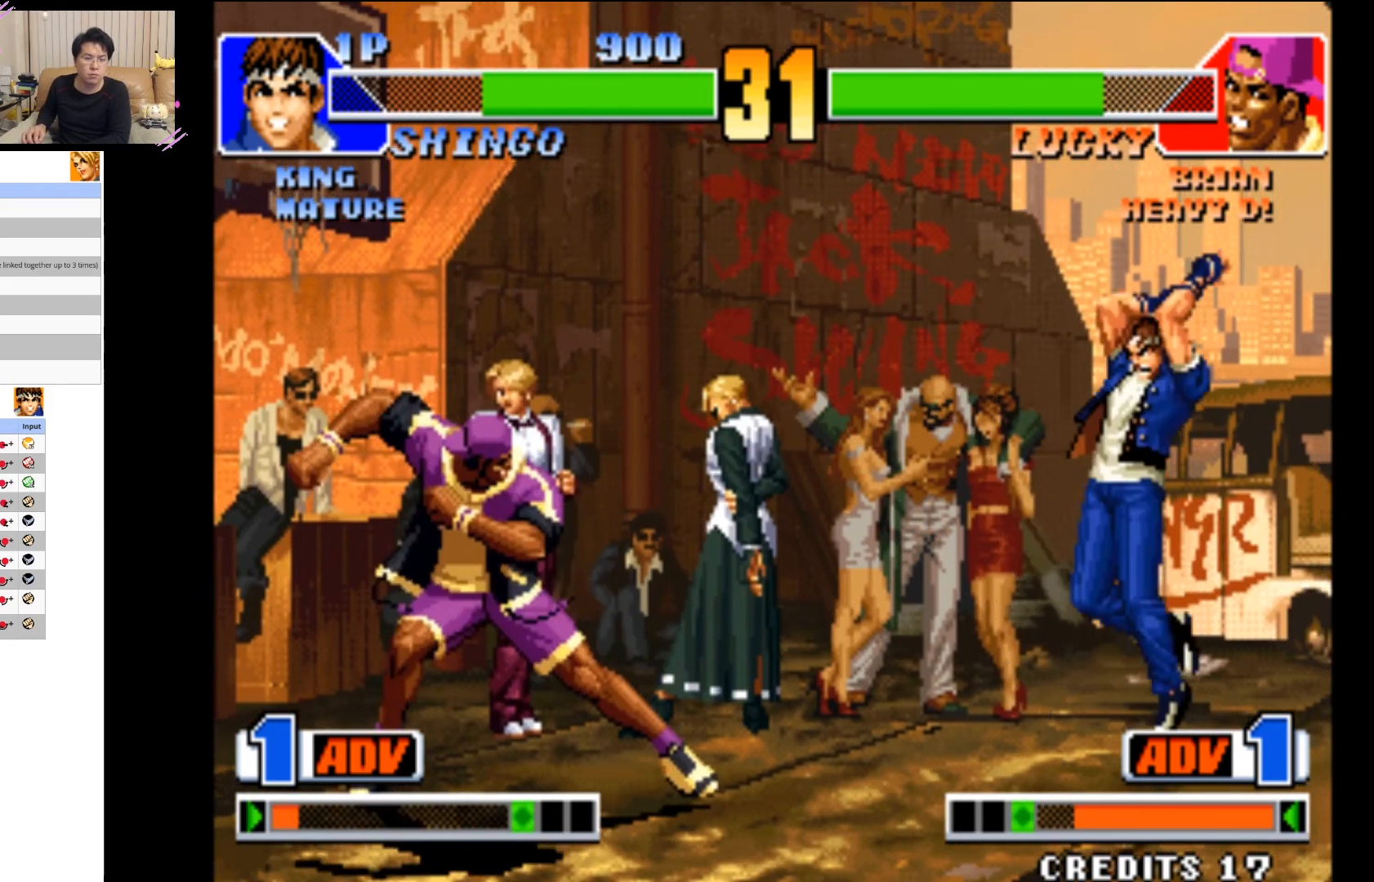
{"buttons": [], "left_stick": "right", "button_events": [[350, "CROSS", "down"], [500, "CROSS", "up"]]}
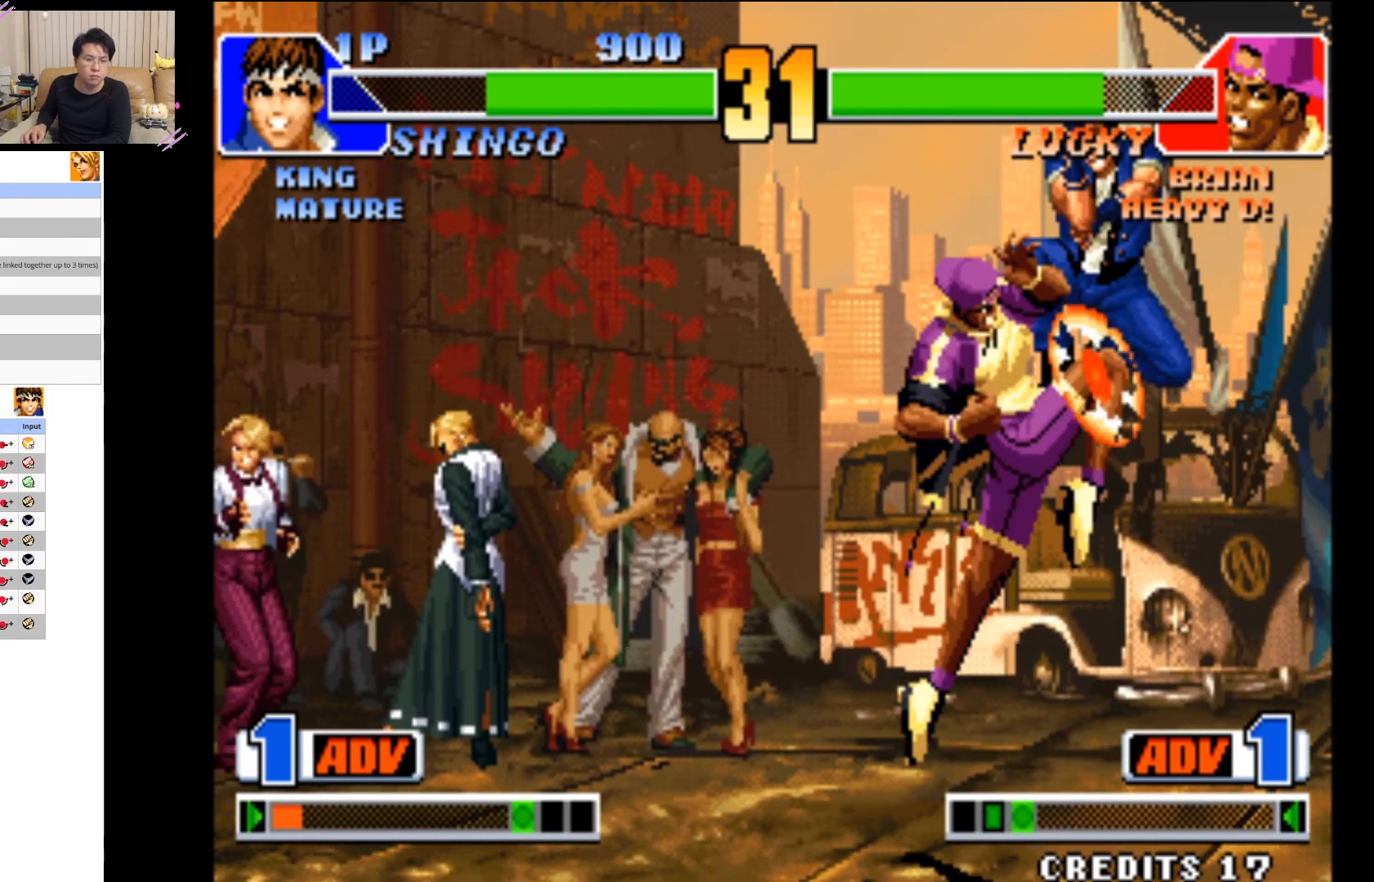
{"buttons": [], "left_stick": "right", "button_events": [[50, "CROSS", "down"], [133, "CROSS", "up"], [233, "CROSS", "down"], [300, "CROSS", "up"], [383, "CROSS", "down"], [483, "CROSS", "up"]]}
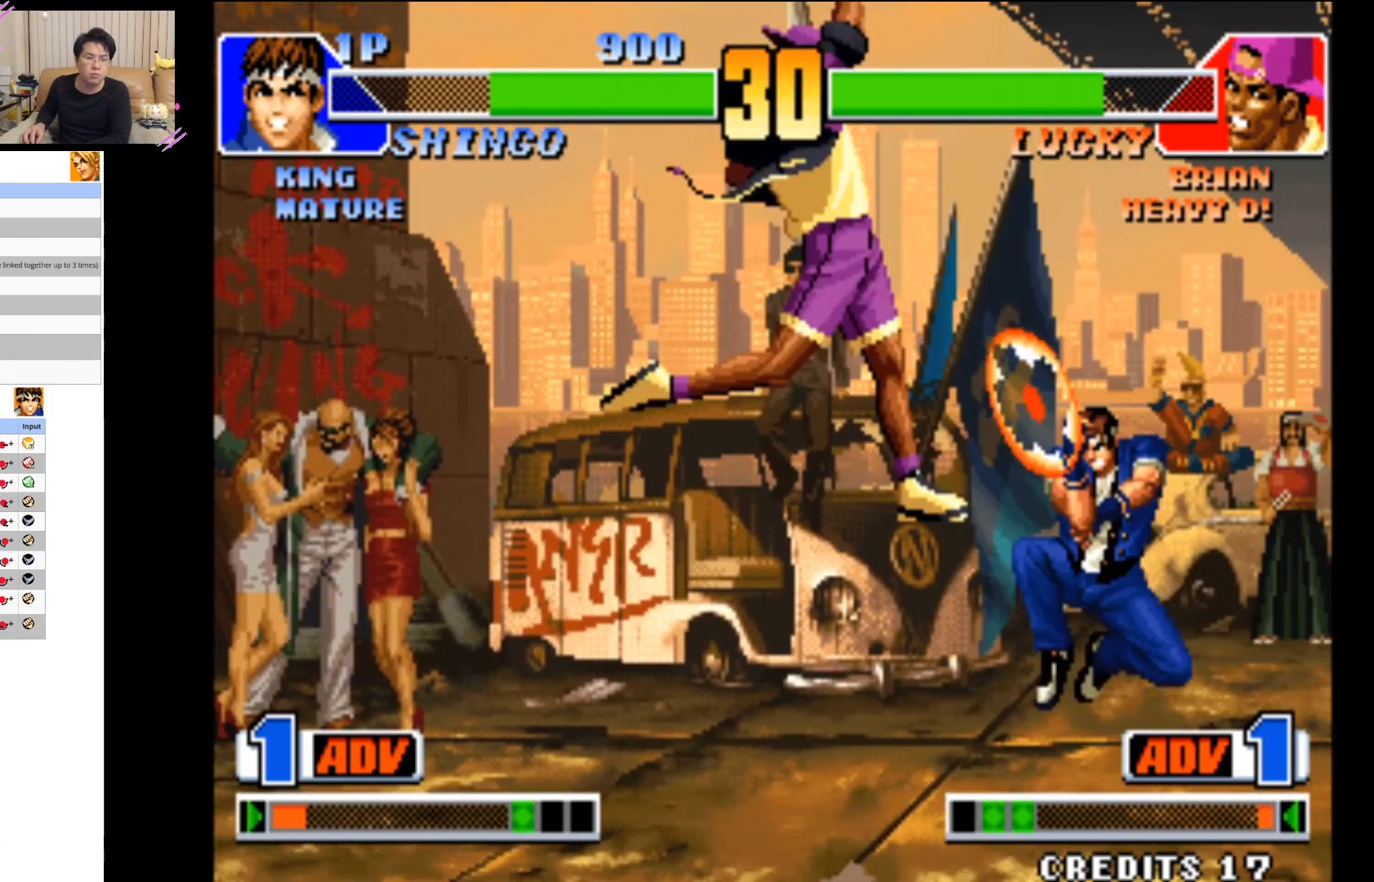
{"buttons": ["CIRCLE"], "left_stick": "down-right", "button_events": [[333, "CIRCLE", "down"]]}
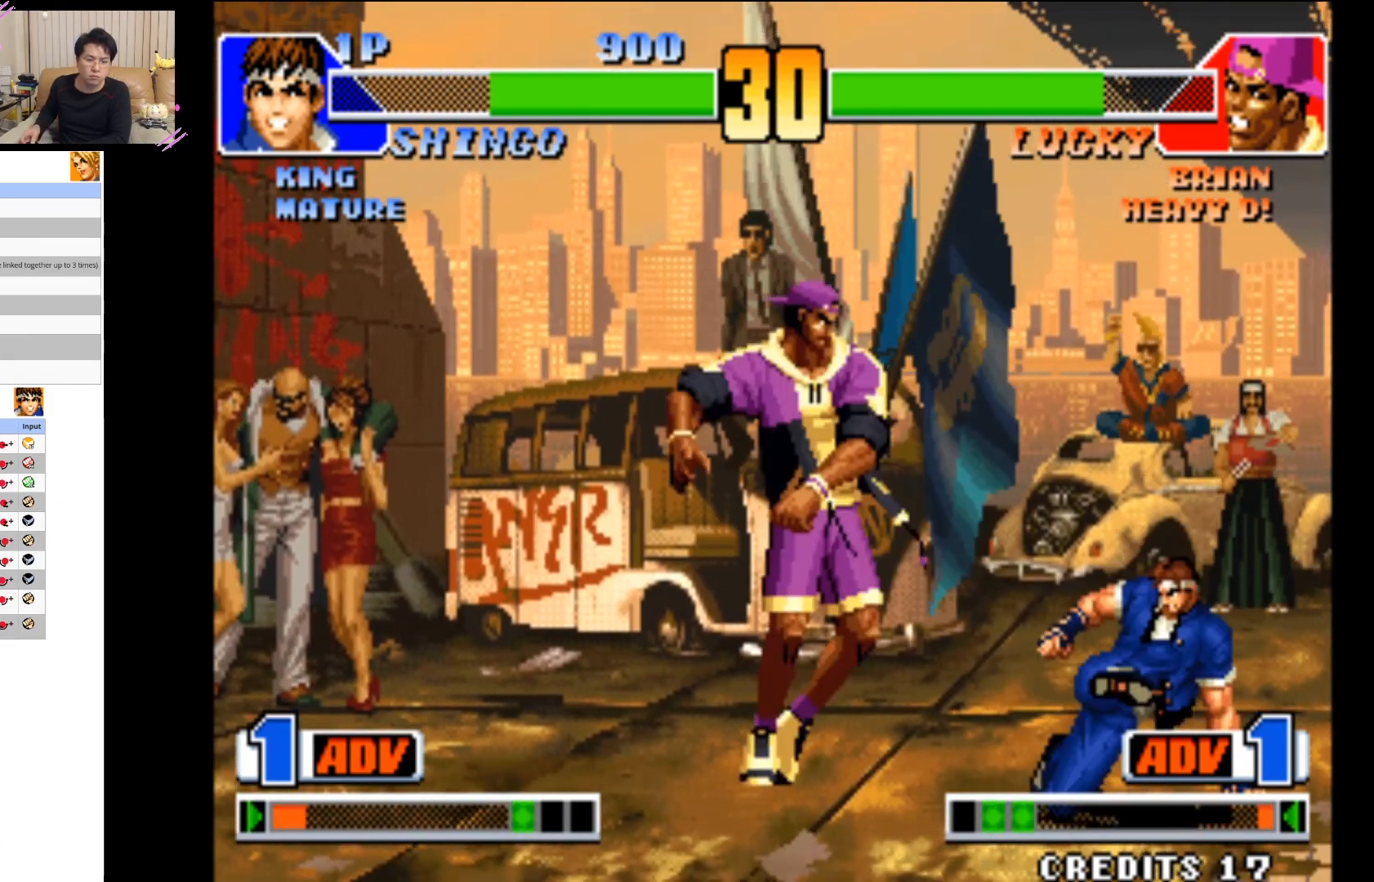
{"buttons": ["CROSS"], "left_stick": "down-right", "button_events": [[350, "CIRCLE", "up"], [433, "CROSS", "down"]]}